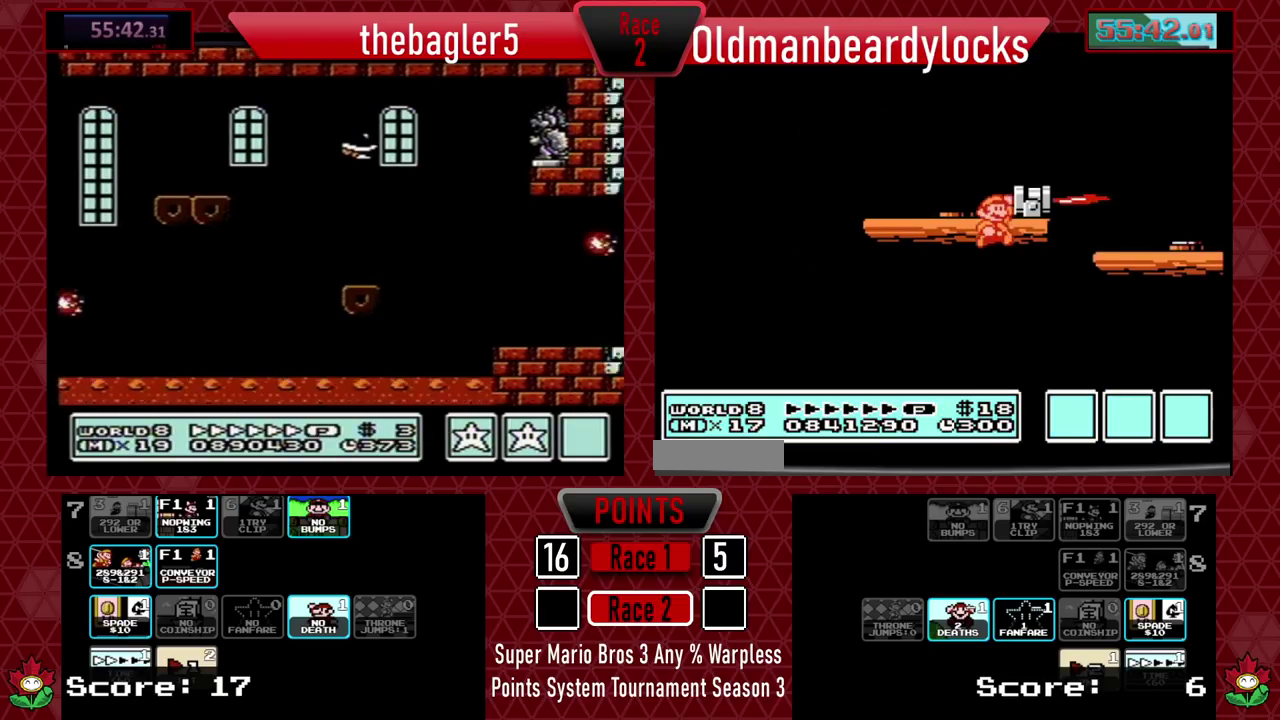
Gameplay with a controller (Nintendo layout); each line is a JSON object with the inputs held at the frame after it. "events" lists button and stick changes between this image and that frame as [ms after this image, input, new state], when the widget could be followed in between. Not read: L3 R3.
{"buttons": [], "events": [[150, "B", "up"], [350, "DPAD_RIGHT", "down"], [500, "DPAD_RIGHT", "up"]]}
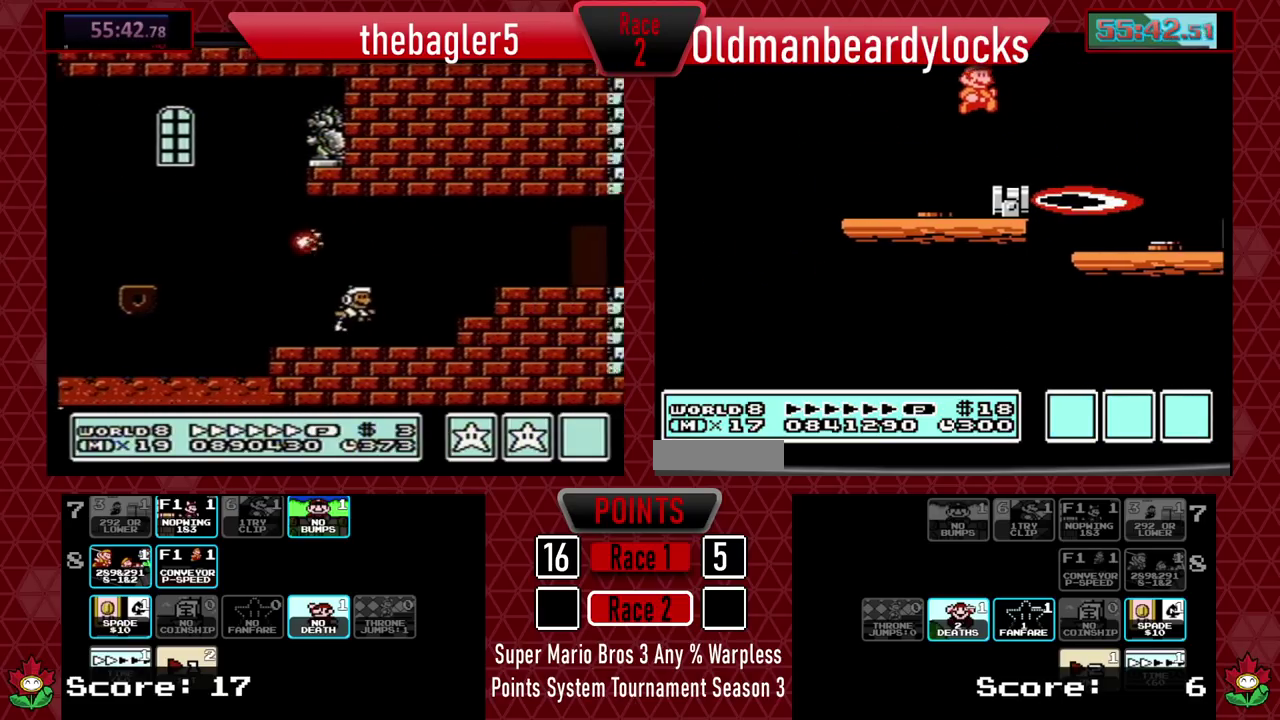
{"buttons": ["A", "B"], "events": [[50, "DPAD_RIGHT", "down"], [184, "B", "down"], [217, "A", "down"], [467, "DPAD_RIGHT", "up"]]}
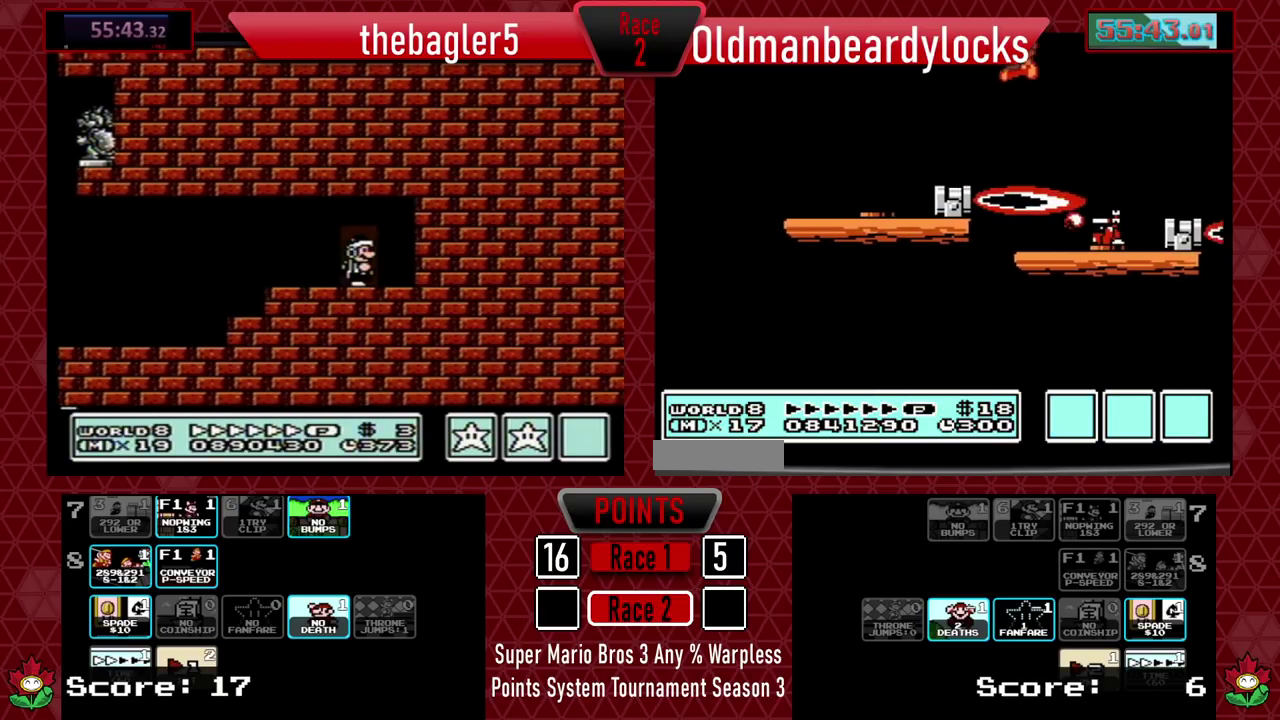
{"buttons": ["DPAD_UP", "DPAD_LEFT"], "events": [[33, "B", "up"], [50, "A", "up"], [133, "B", "down"], [200, "B", "up"], [250, "B", "down"], [267, "DPAD_LEFT", "down"], [333, "DPAD_UP", "down"], [350, "B", "up"]]}
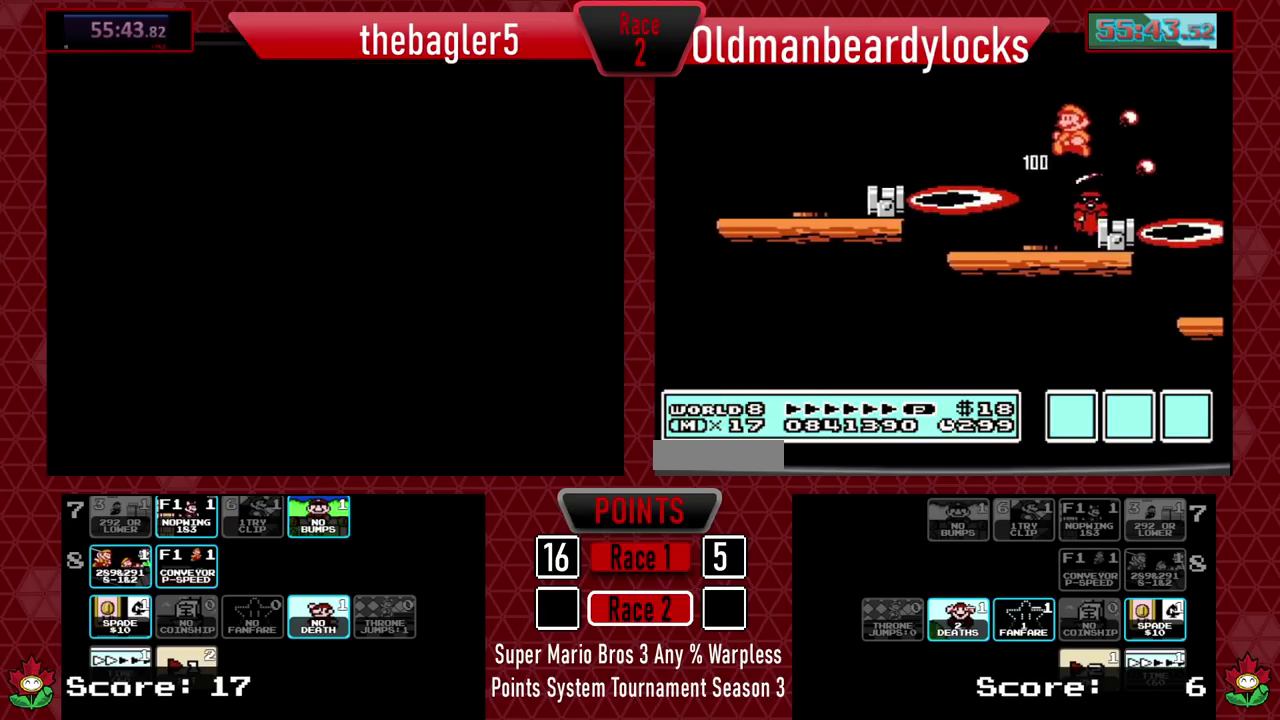
{"buttons": ["A", "DPAD_RIGHT"], "events": [[67, "DPAD_UP", "up"], [84, "DPAD_LEFT", "up"], [351, "A", "down"], [351, "DPAD_RIGHT", "down"]]}
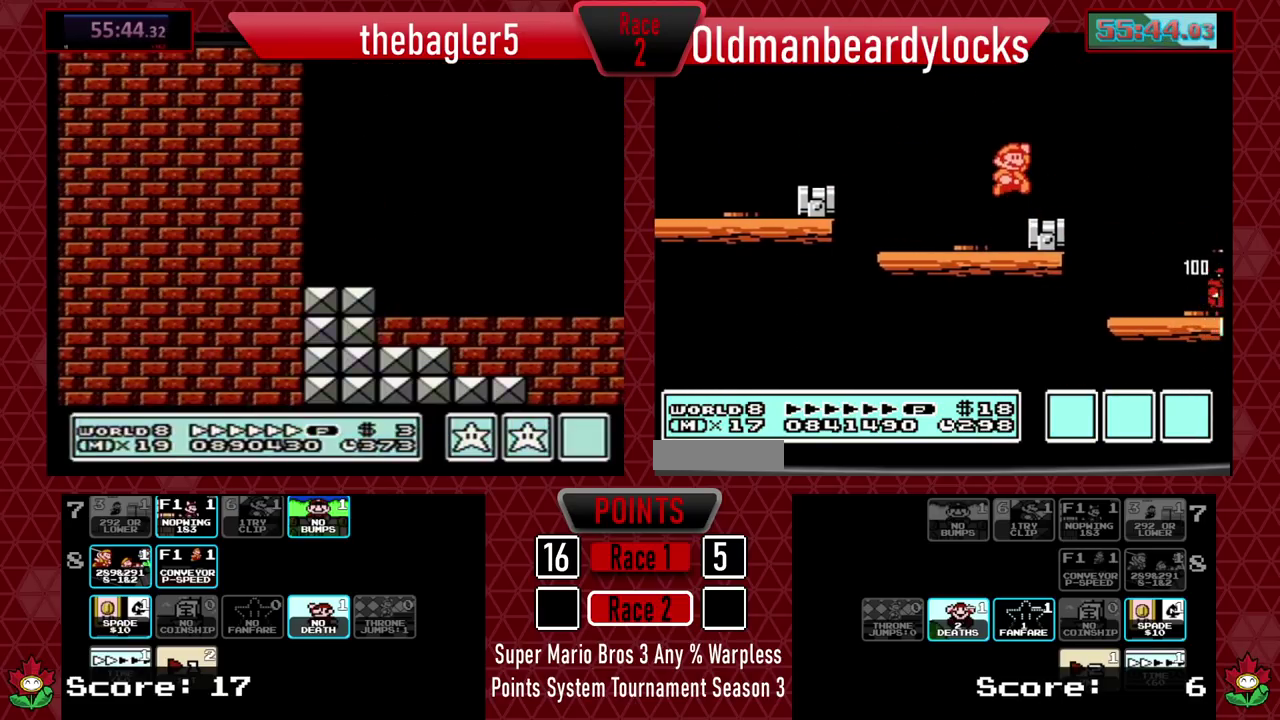
{"buttons": [], "events": [[50, "B", "down"], [167, "B", "up"], [200, "A", "up"], [267, "DPAD_RIGHT", "up"], [300, "B", "down"], [400, "B", "up"]]}
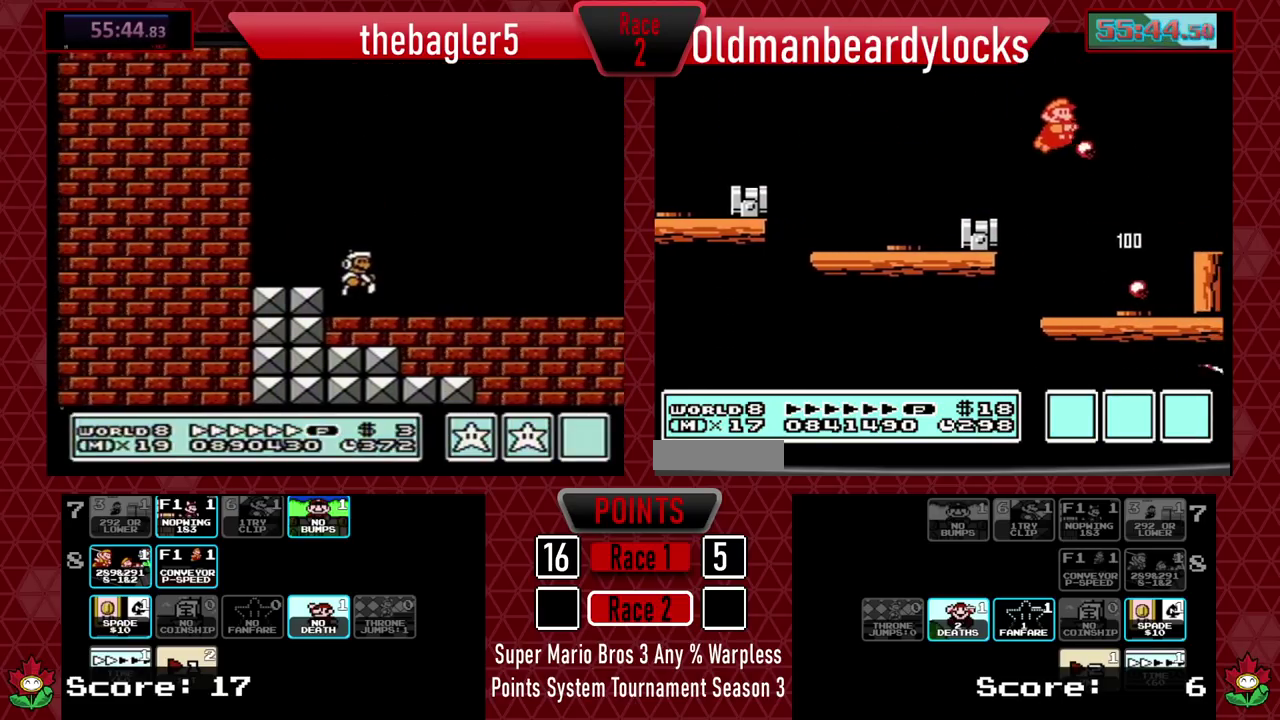
{"buttons": [], "events": [[117, "DPAD_RIGHT", "down"], [451, "DPAD_RIGHT", "up"]]}
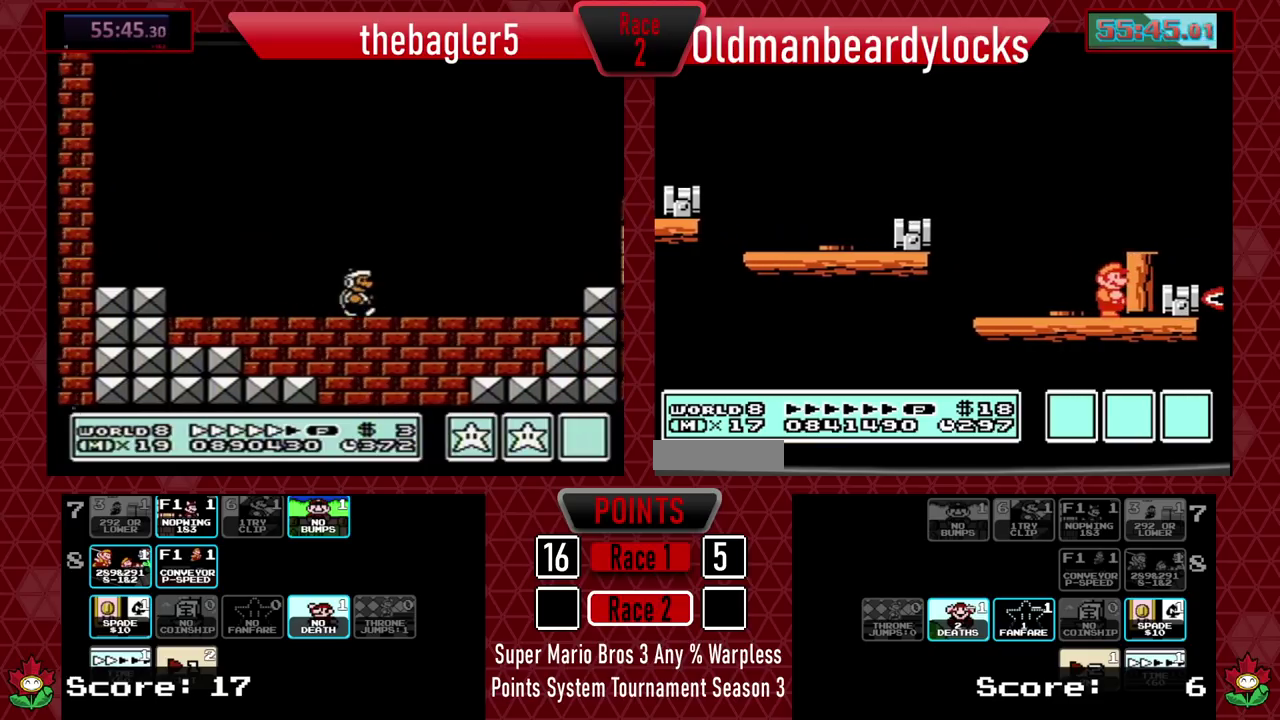
{"buttons": ["B"], "events": [[66, "A", "down"], [100, "DPAD_RIGHT", "down"], [183, "A", "up"], [250, "DPAD_RIGHT", "up"], [317, "B", "down"], [350, "DPAD_LEFT", "down"], [433, "DPAD_LEFT", "up"]]}
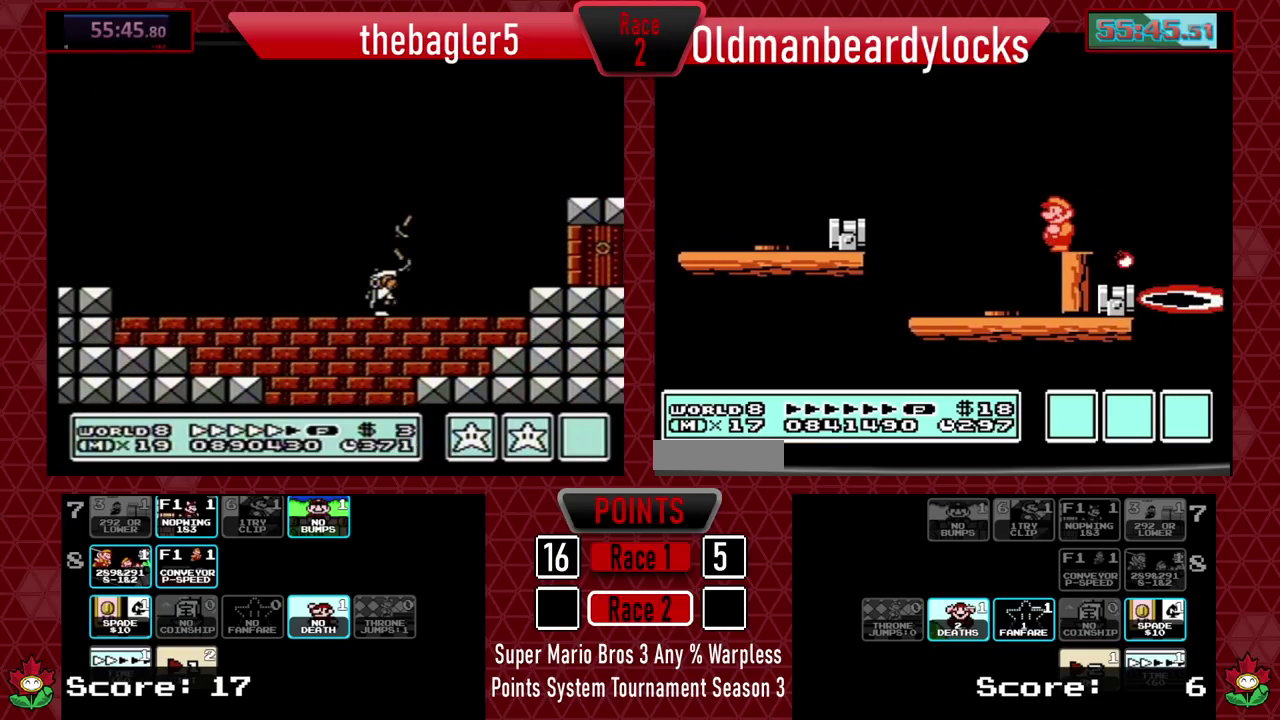
{"buttons": ["B"], "events": []}
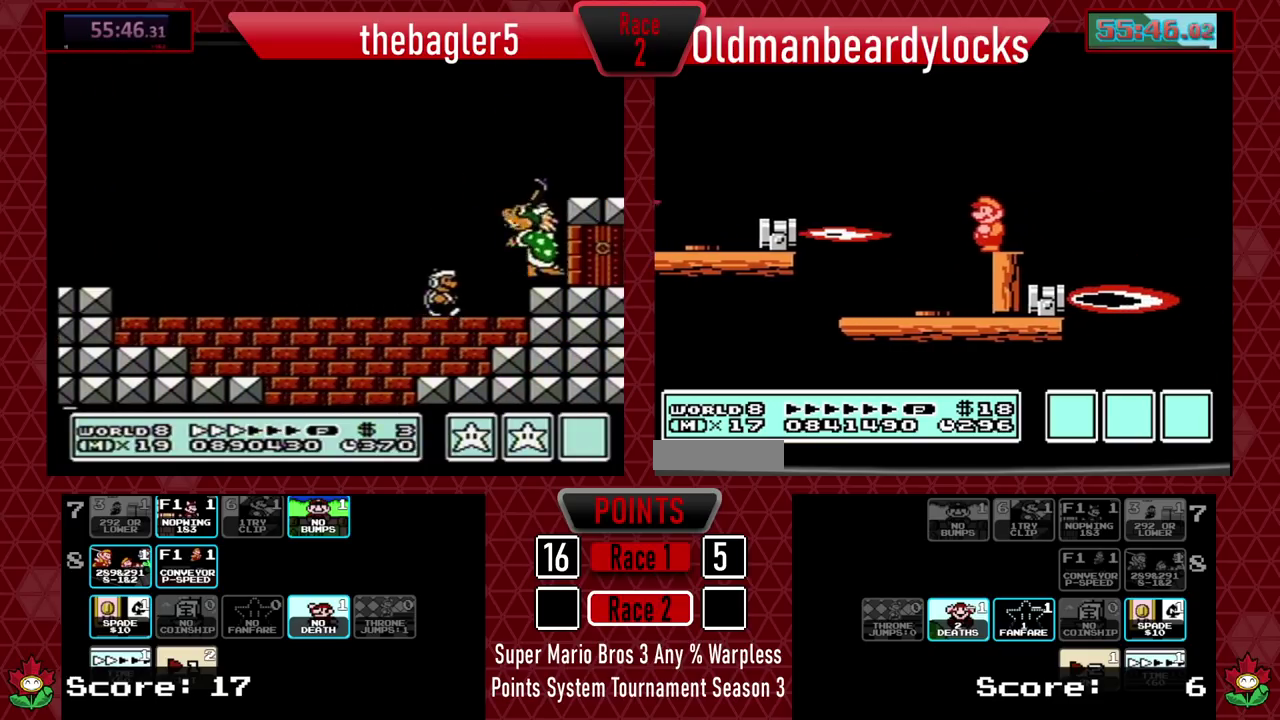
{"buttons": ["A", "B", "DPAD_RIGHT"], "events": [[133, "DPAD_RIGHT", "down"], [317, "A", "down"]]}
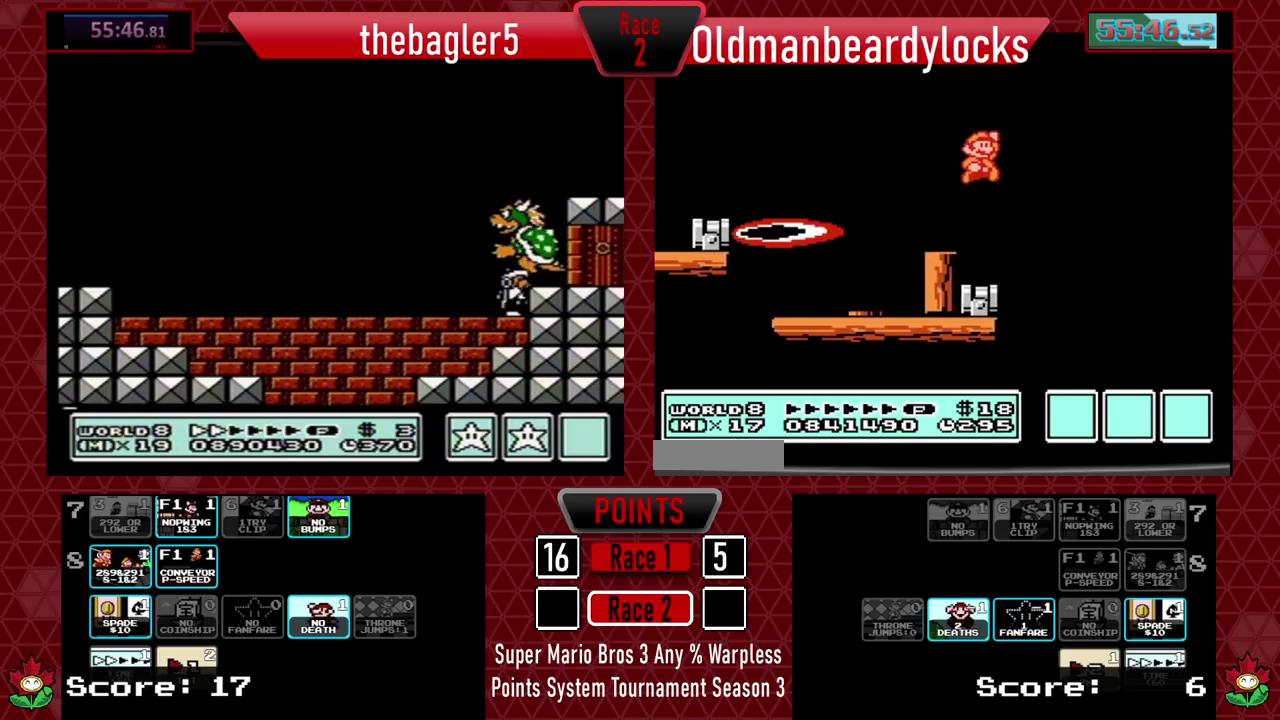
{"buttons": ["DPAD_RIGHT"], "events": [[300, "A", "up"], [300, "B", "up"], [384, "B", "down"], [434, "B", "up"]]}
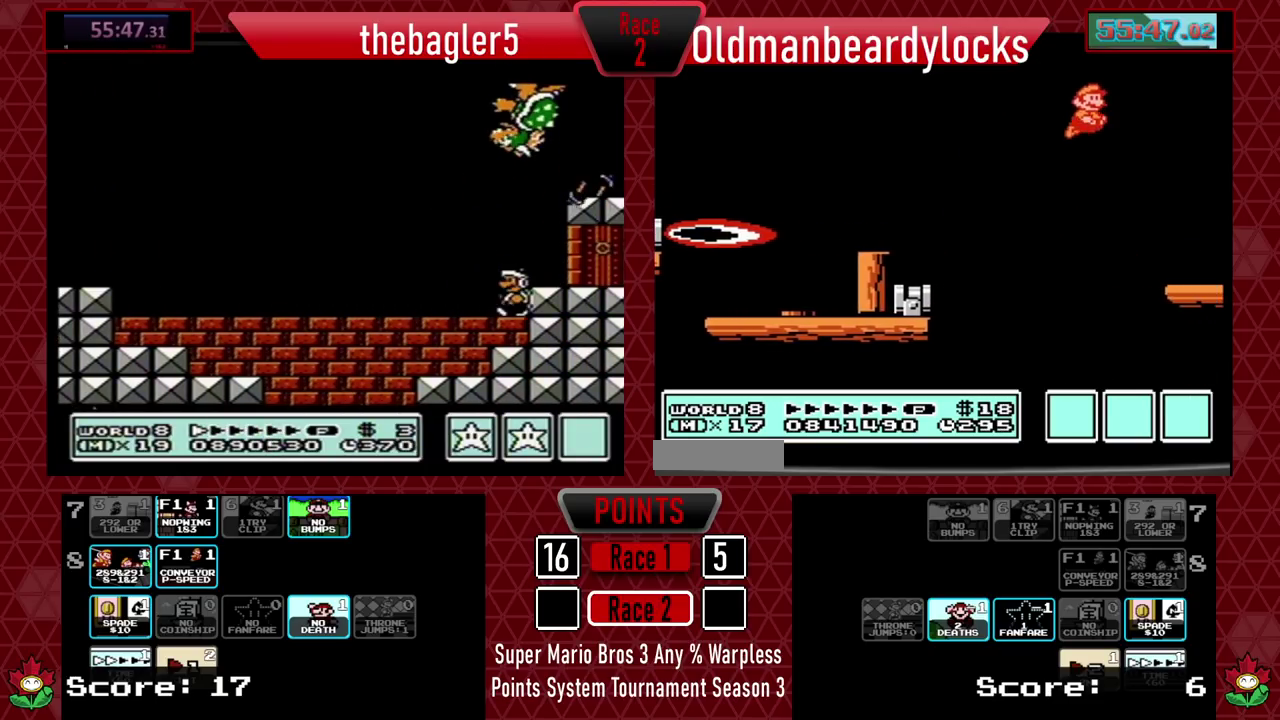
{"buttons": [], "events": [[16, "B", "down"], [83, "B", "up"], [100, "DPAD_RIGHT", "up"], [133, "B", "down"], [200, "B", "up"], [417, "B", "down"], [467, "B", "up"]]}
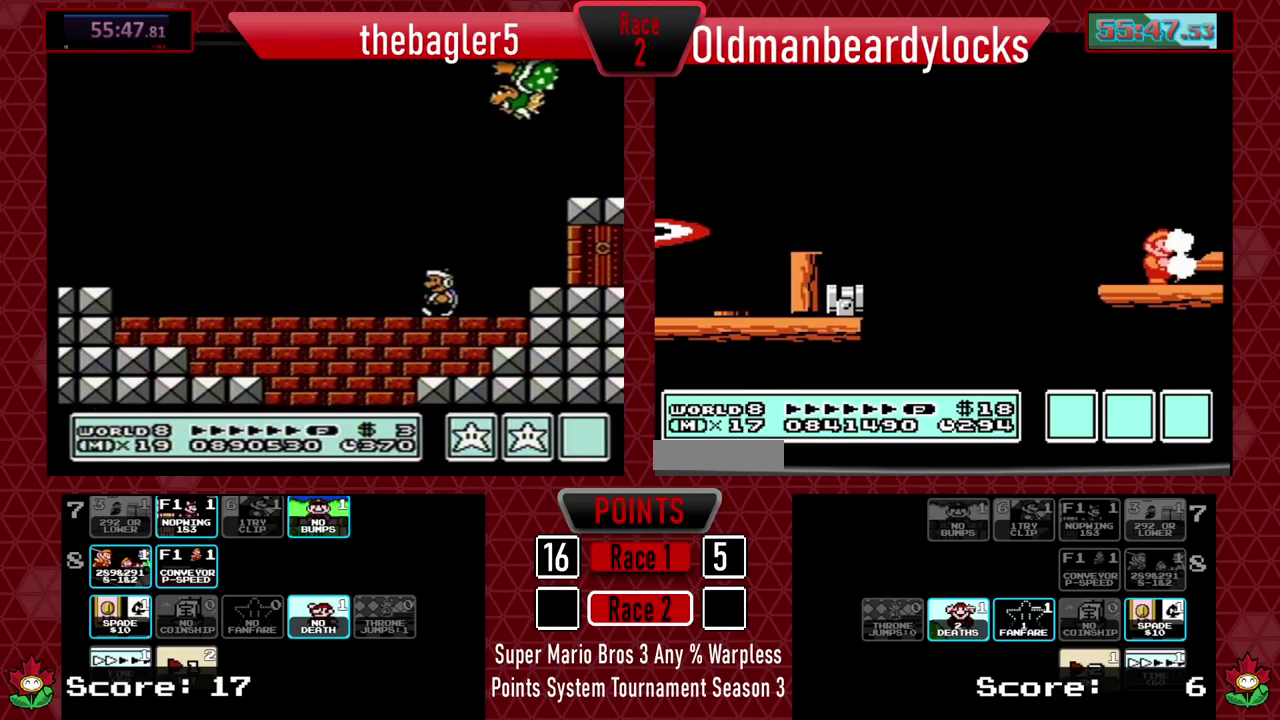
{"buttons": ["B", "DPAD_RIGHT"], "events": [[34, "B", "down"], [100, "B", "up"], [200, "A", "down"], [267, "A", "up"], [334, "DPAD_RIGHT", "down"], [351, "B", "down"], [384, "DPAD_RIGHT", "up"], [417, "B", "up"], [467, "B", "down"], [501, "DPAD_RIGHT", "down"]]}
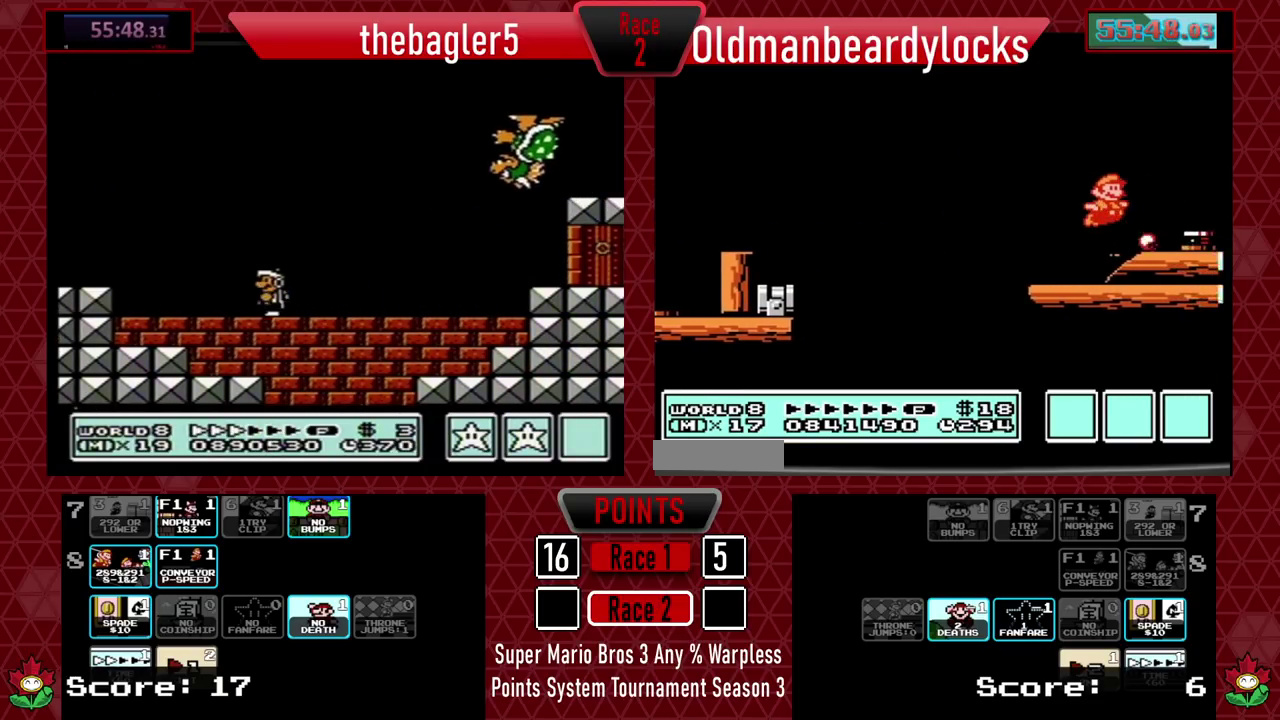
{"buttons": ["B", "DPAD_RIGHT"], "events": []}
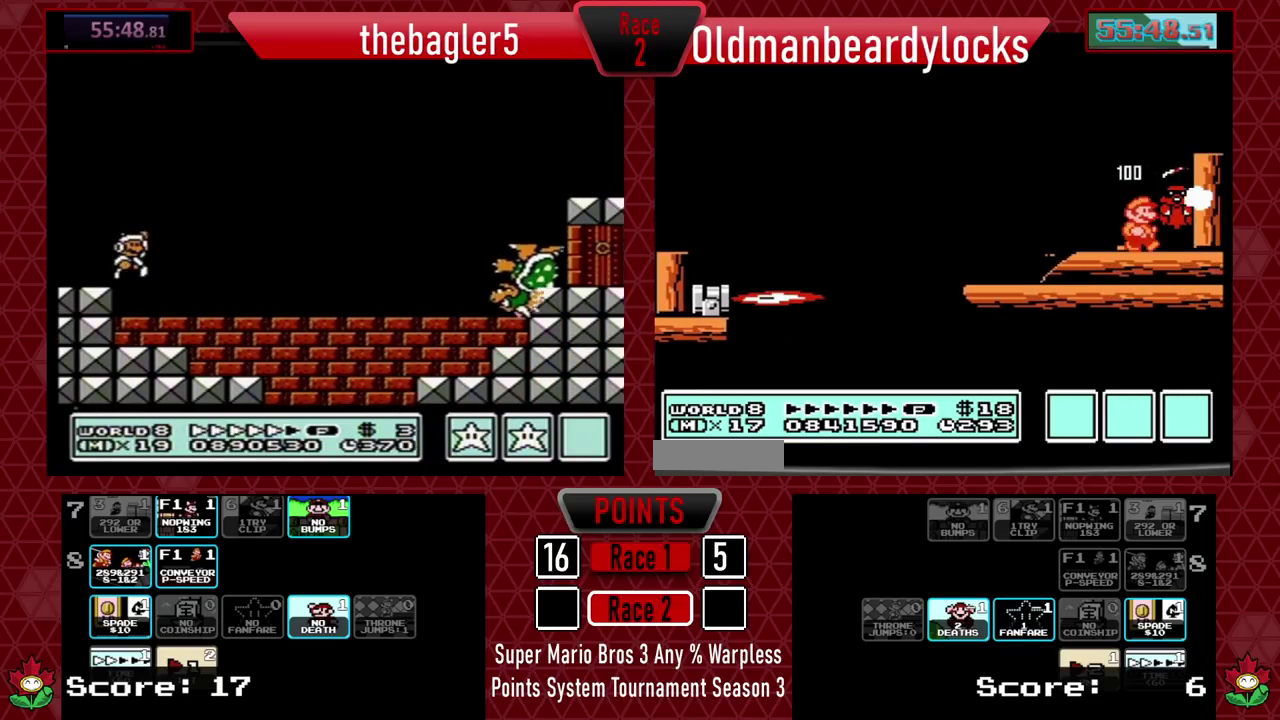
{"buttons": ["B"], "events": [[167, "DPAD_RIGHT", "up"], [217, "A", "down"], [317, "DPAD_RIGHT", "down"], [451, "A", "up"], [501, "DPAD_RIGHT", "up"]]}
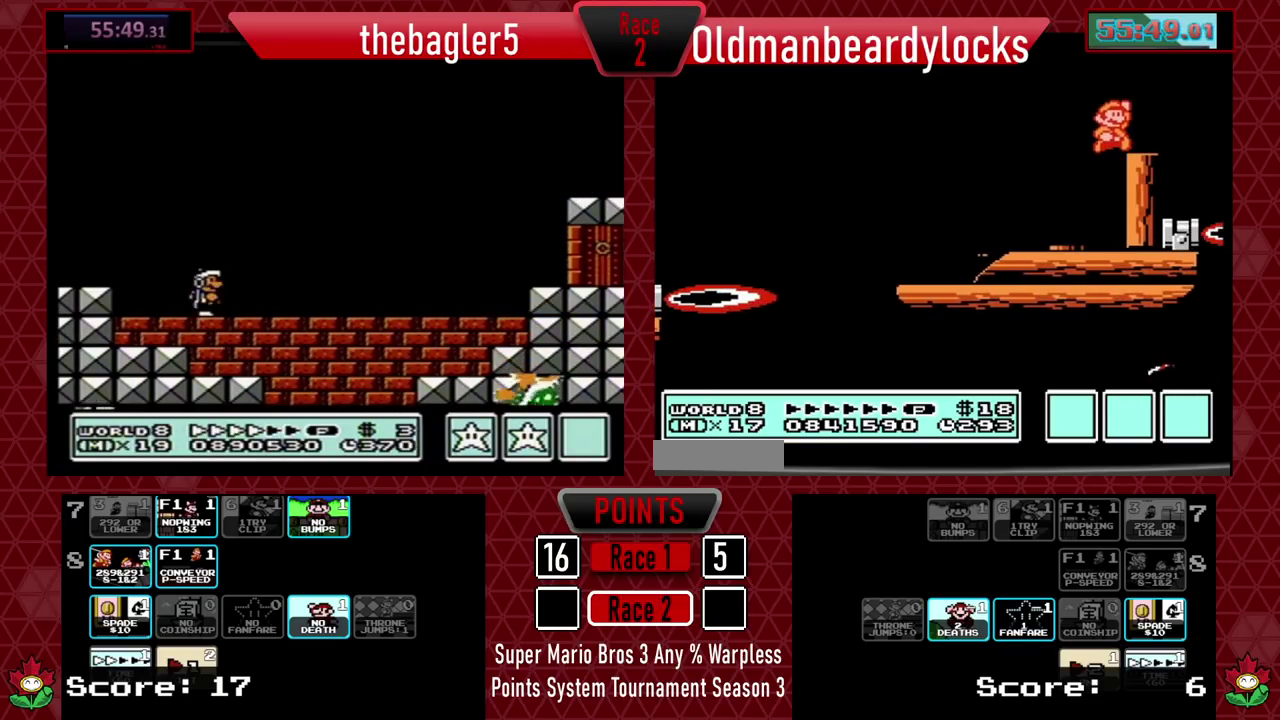
{"buttons": ["B"], "events": [[116, "DPAD_LEFT", "down"], [200, "DPAD_LEFT", "up"]]}
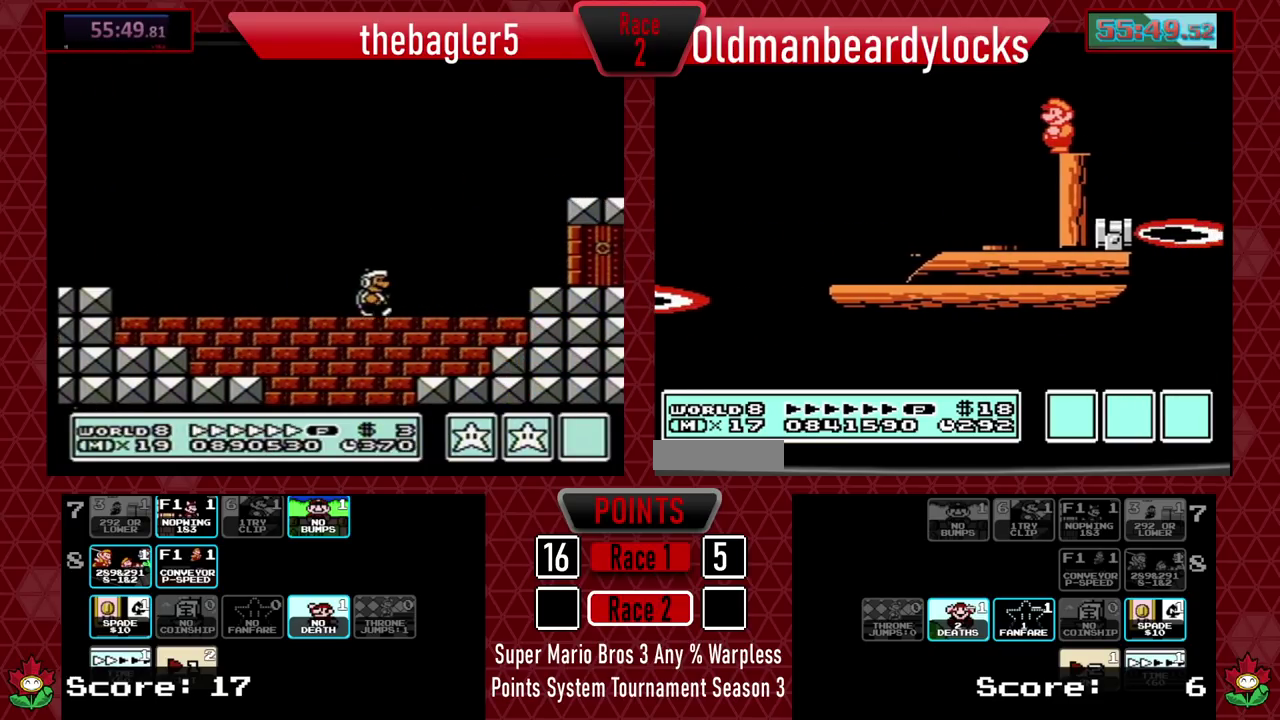
{"buttons": ["B"], "events": []}
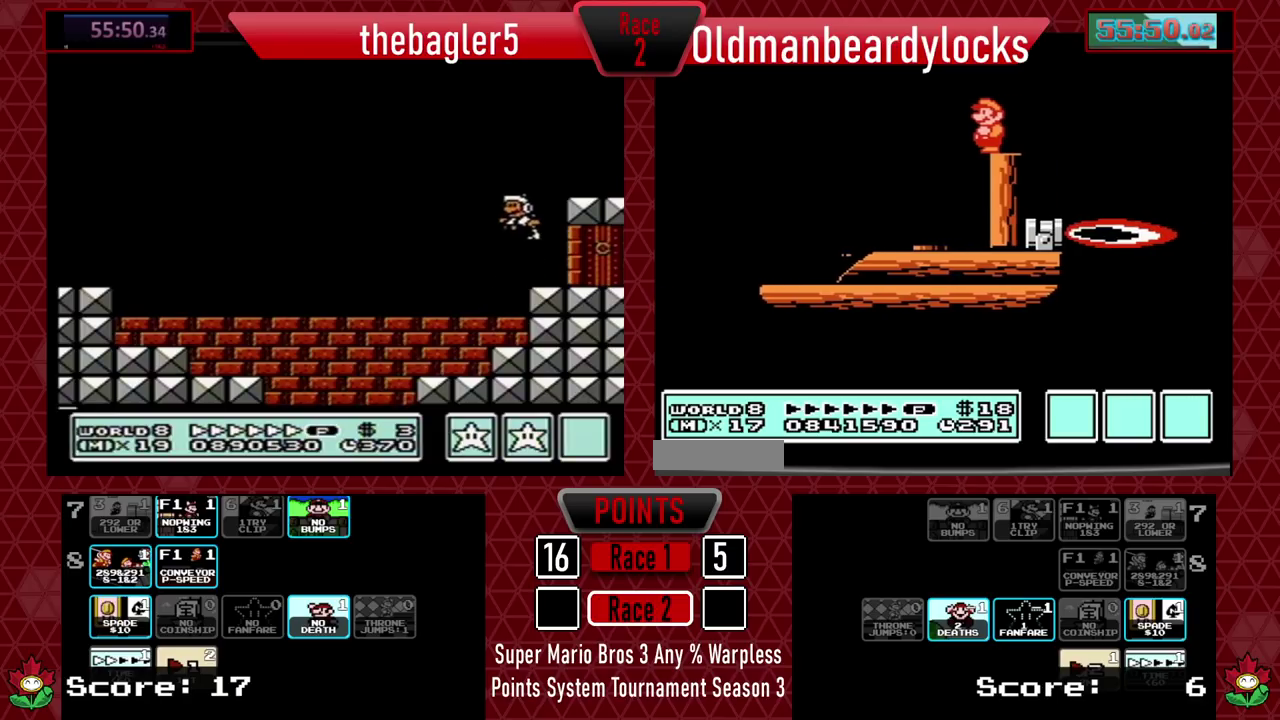
{"buttons": ["A", "B", "DPAD_RIGHT"], "events": [[50, "DPAD_RIGHT", "down"], [233, "A", "down"]]}
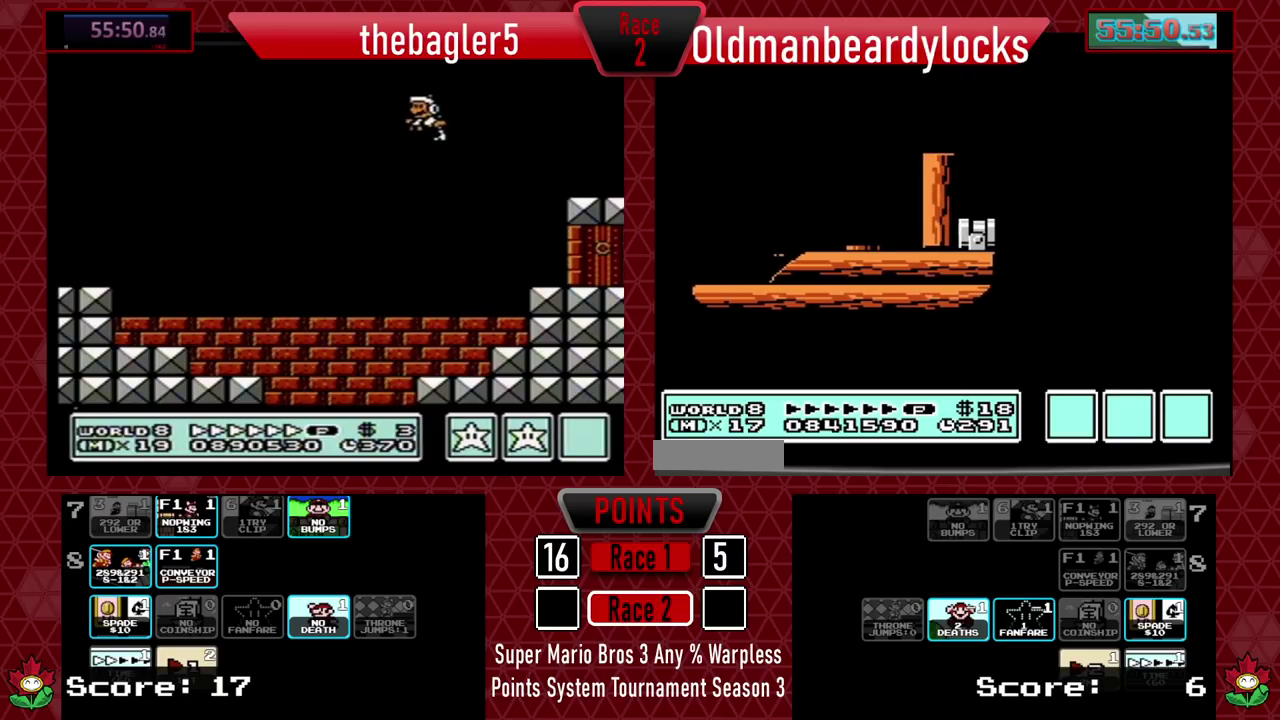
{"buttons": ["DPAD_RIGHT"], "events": [[250, "A", "up"], [250, "B", "up"], [351, "B", "down"], [417, "B", "up"]]}
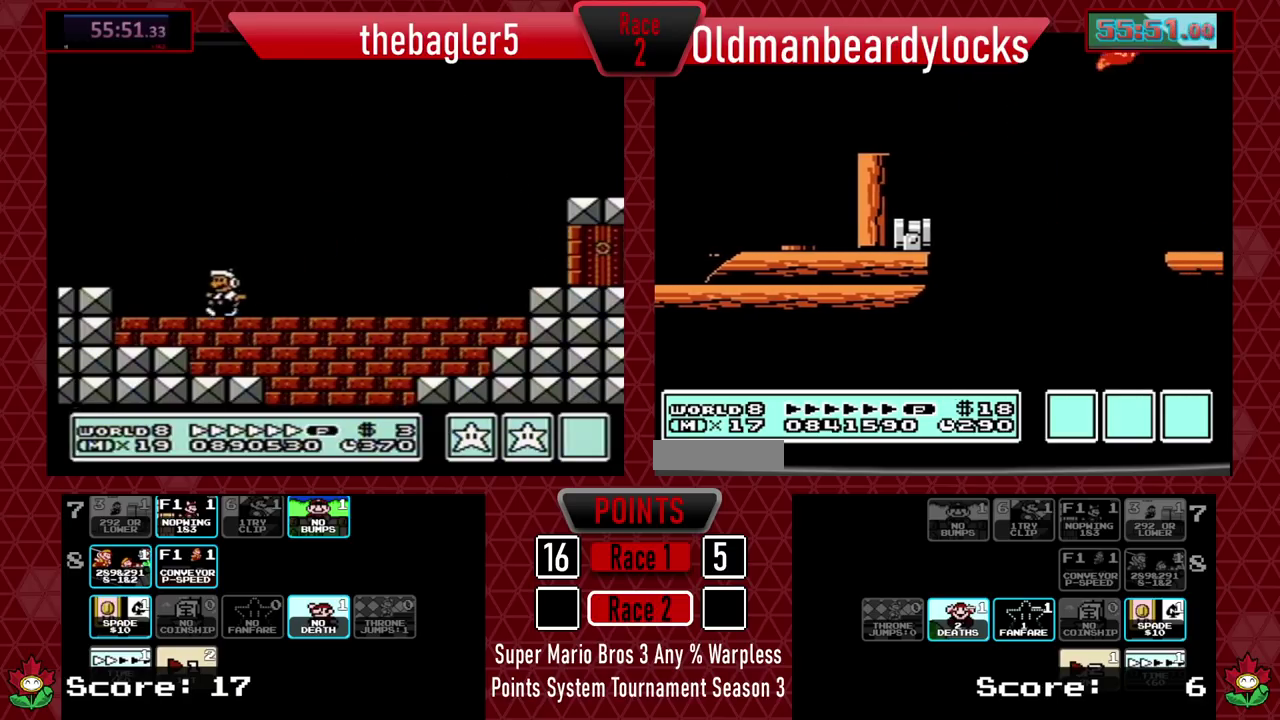
{"buttons": [], "events": [[17, "B", "down"], [67, "B", "up"], [150, "B", "down"], [217, "B", "up"], [234, "DPAD_RIGHT", "up"], [284, "B", "down"], [367, "B", "up"], [434, "B", "down"], [500, "B", "up"]]}
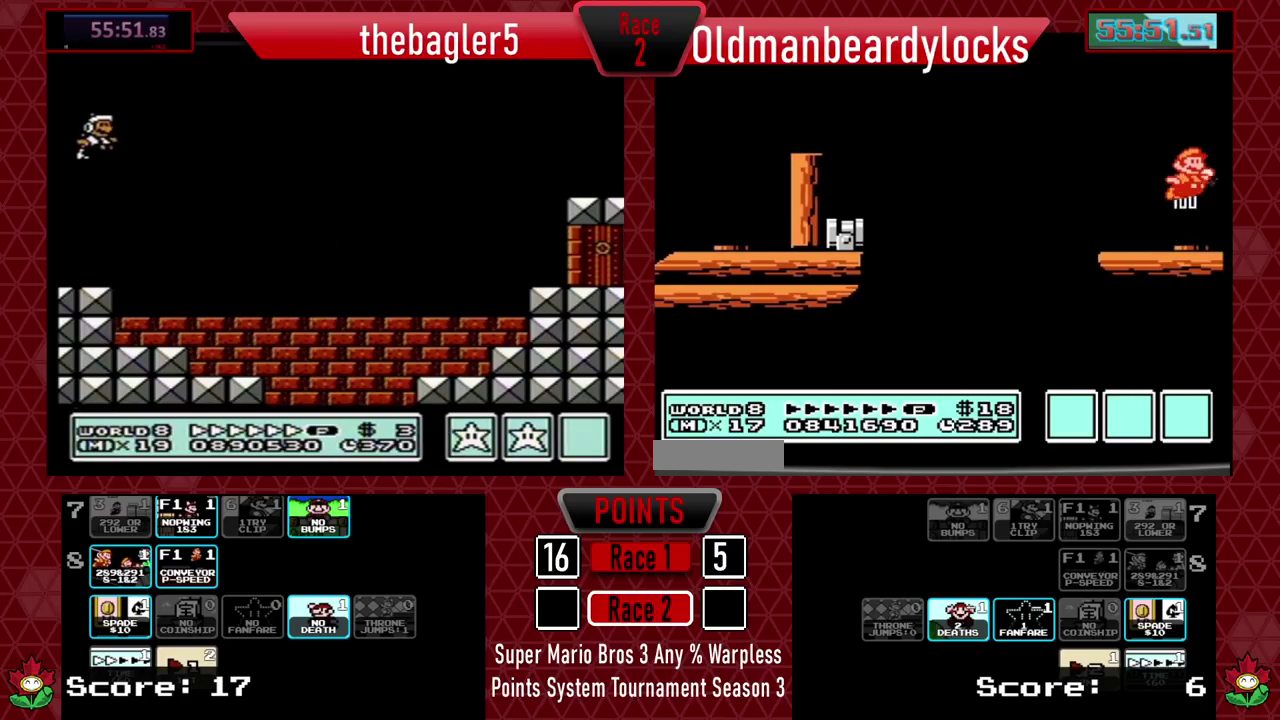
{"buttons": ["A"], "events": [[67, "B", "down"], [134, "B", "up"], [484, "A", "down"]]}
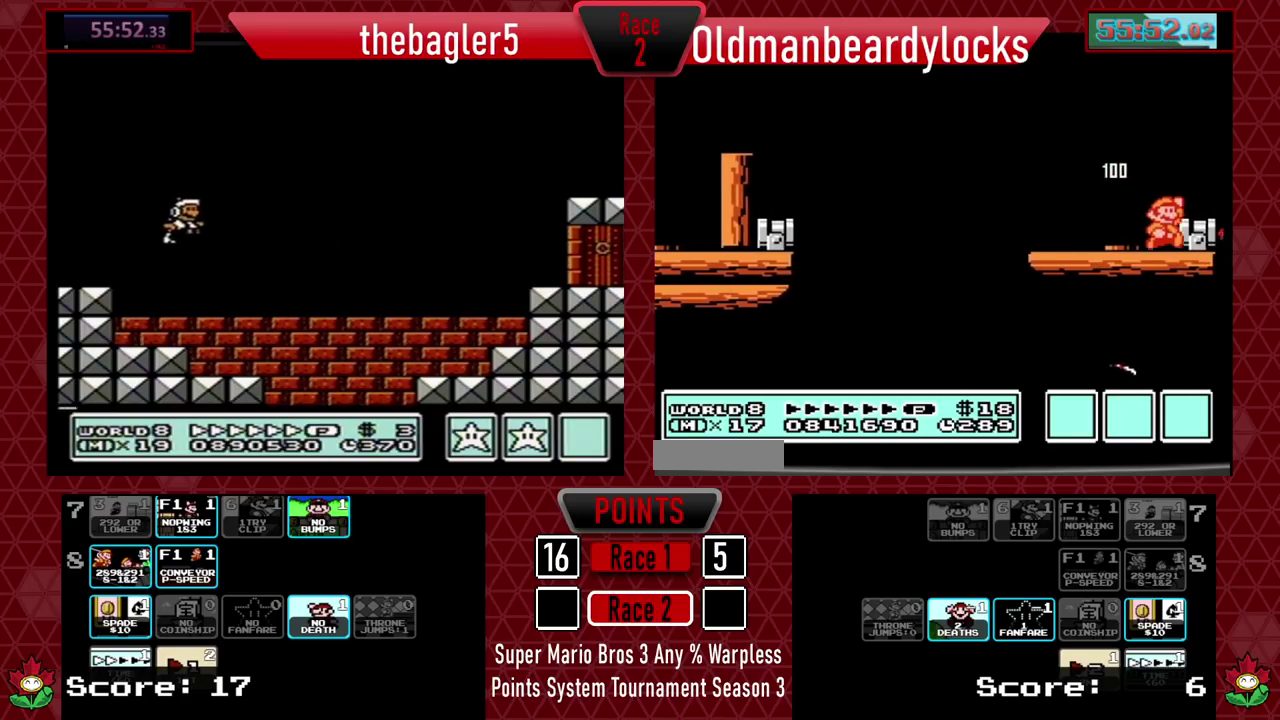
{"buttons": ["B"], "events": [[17, "A", "up"], [100, "DPAD_RIGHT", "down"], [167, "B", "down"], [184, "DPAD_RIGHT", "up"], [284, "DPAD_LEFT", "down"], [350, "DPAD_LEFT", "up"]]}
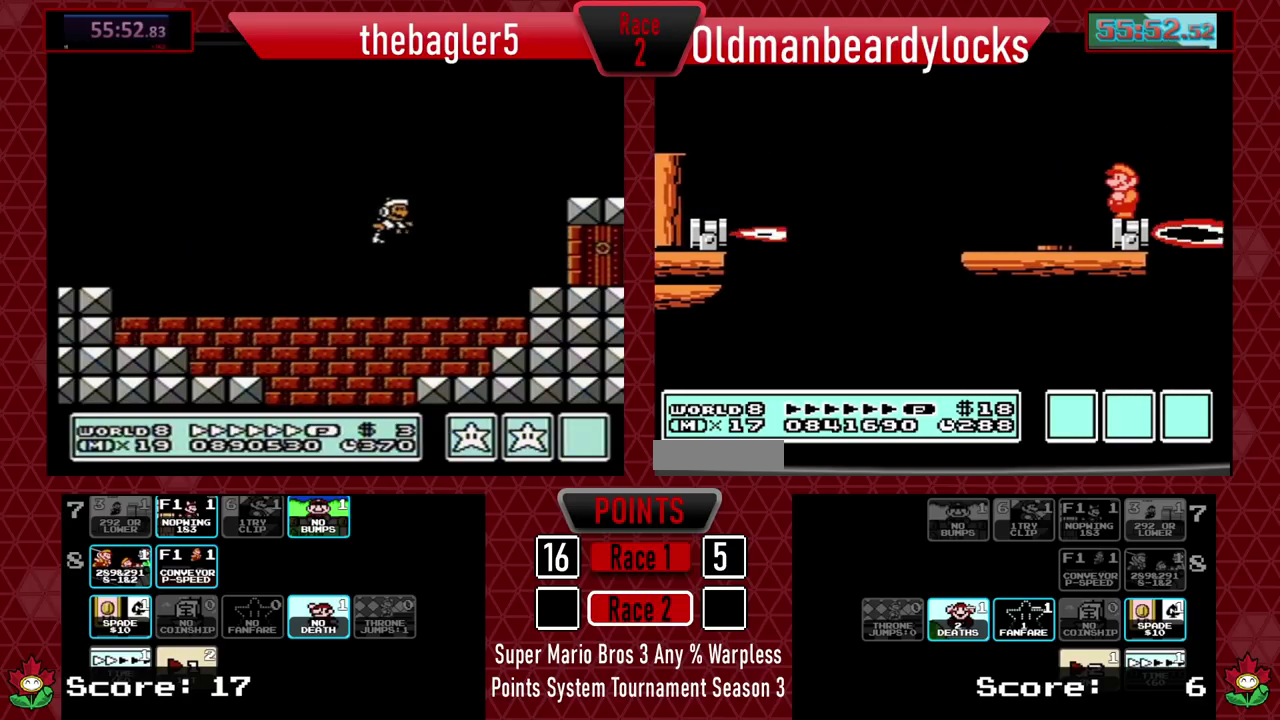
{"buttons": ["B"], "events": [[166, "DPAD_LEFT", "down"], [250, "DPAD_LEFT", "up"]]}
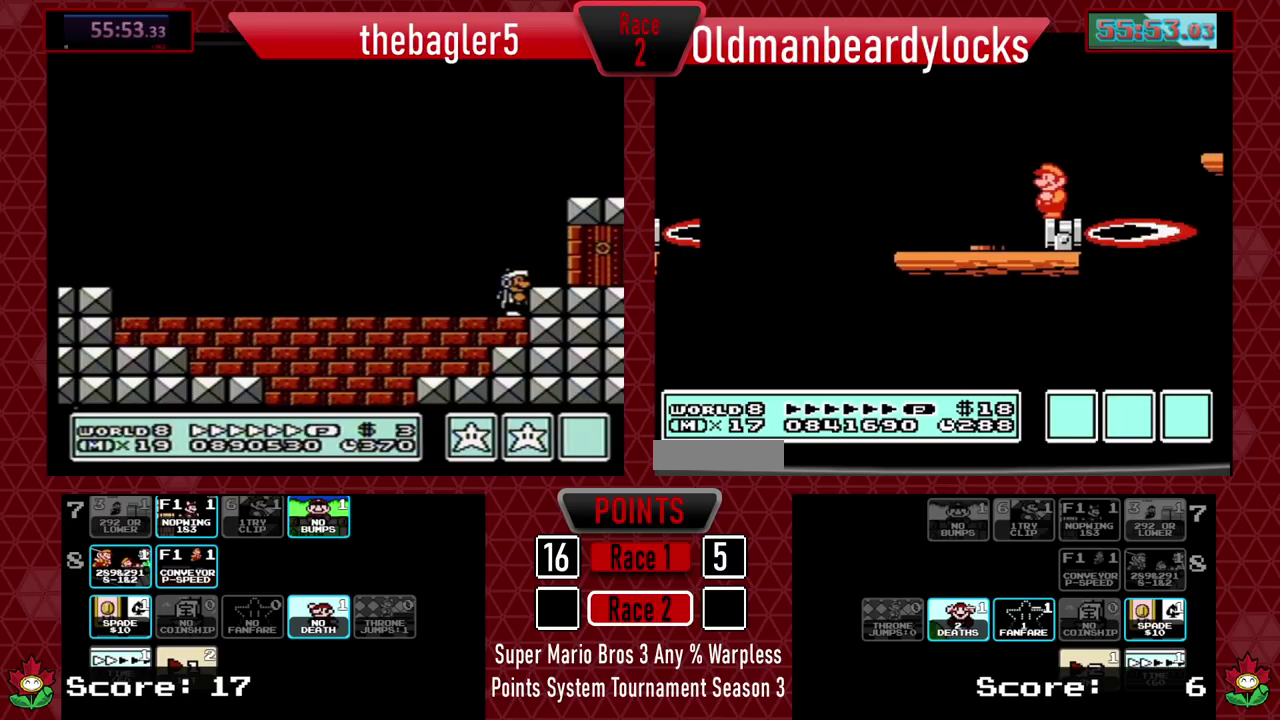
{"buttons": ["A", "B", "DPAD_RIGHT"], "events": [[267, "DPAD_RIGHT", "down"], [400, "A", "down"]]}
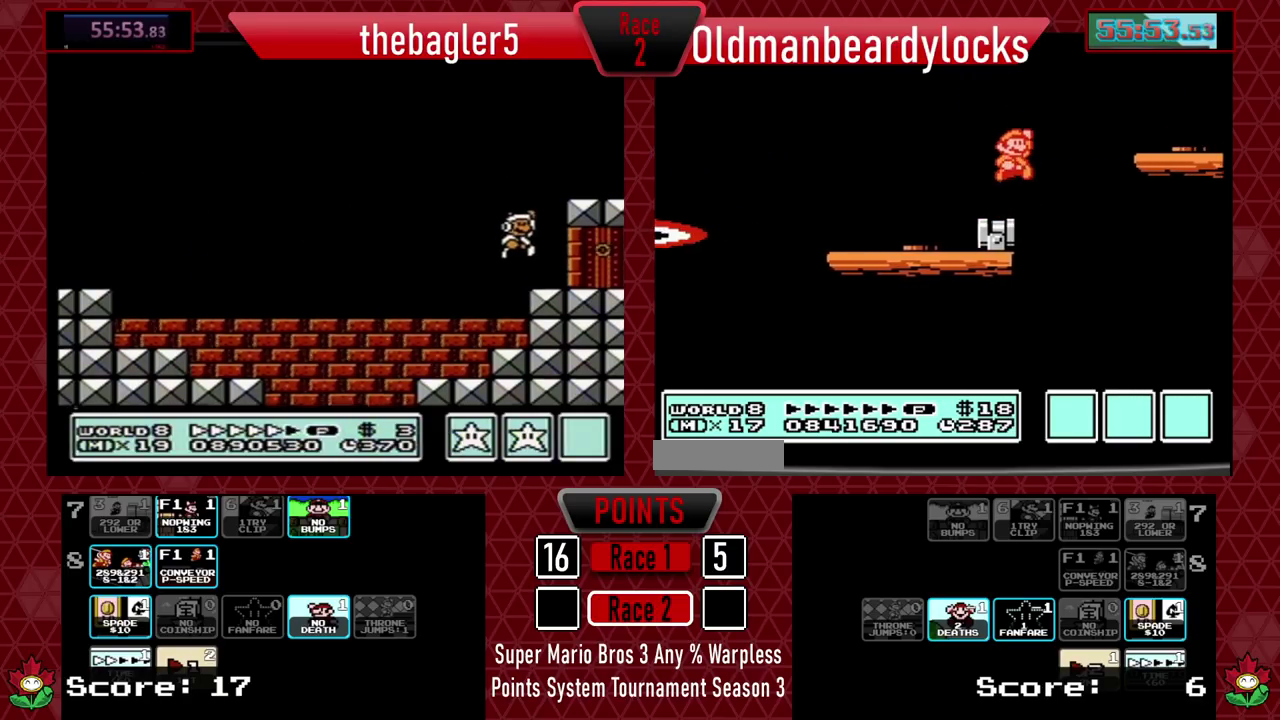
{"buttons": ["B", "DPAD_RIGHT"], "events": [[200, "A", "up"], [200, "B", "up"], [266, "B", "down"]]}
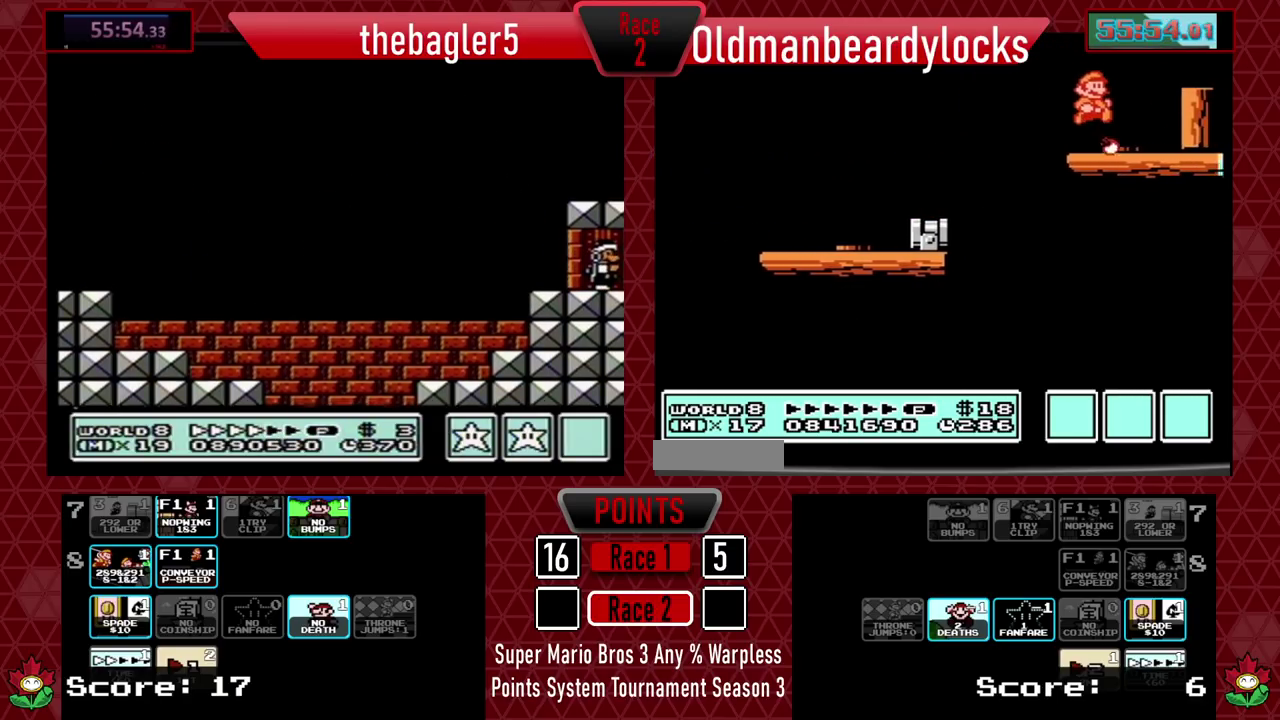
{"buttons": ["B", "DPAD_RIGHT"], "events": [[250, "DPAD_RIGHT", "up"], [334, "A", "down"], [384, "DPAD_RIGHT", "down"], [484, "A", "up"]]}
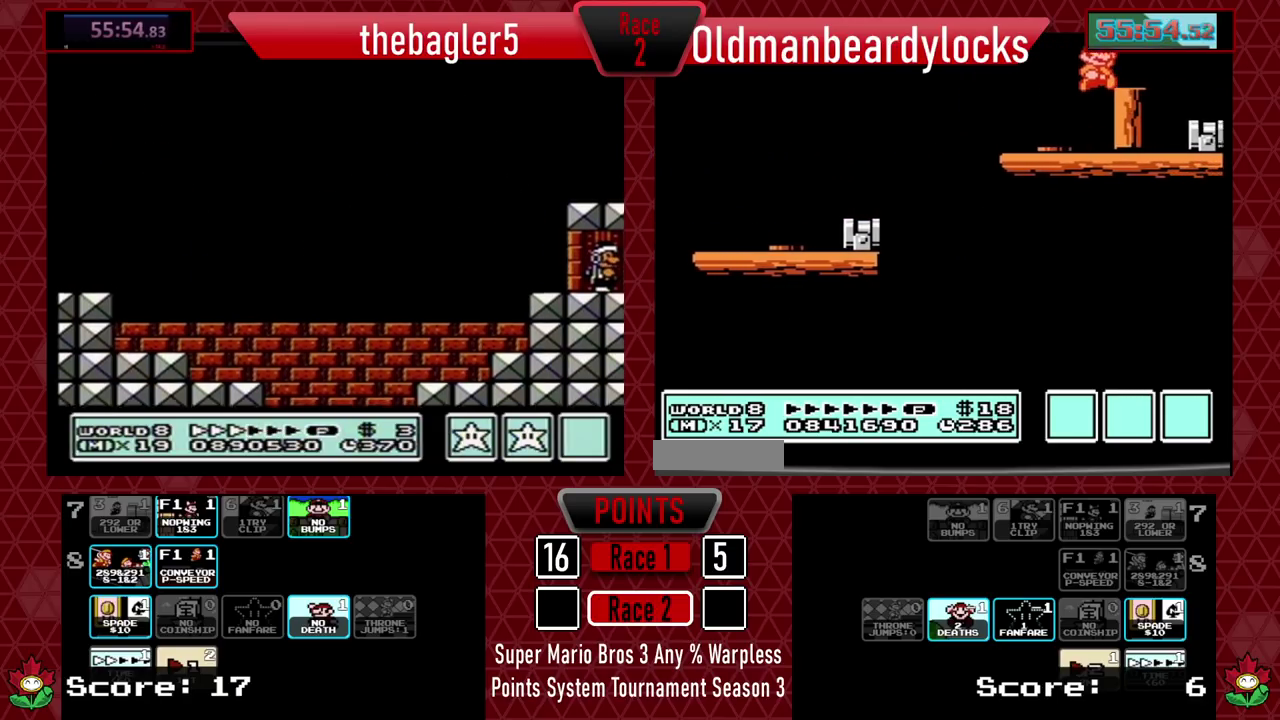
{"buttons": ["B"], "events": [[33, "DPAD_RIGHT", "up"], [133, "DPAD_LEFT", "down"], [216, "DPAD_LEFT", "up"]]}